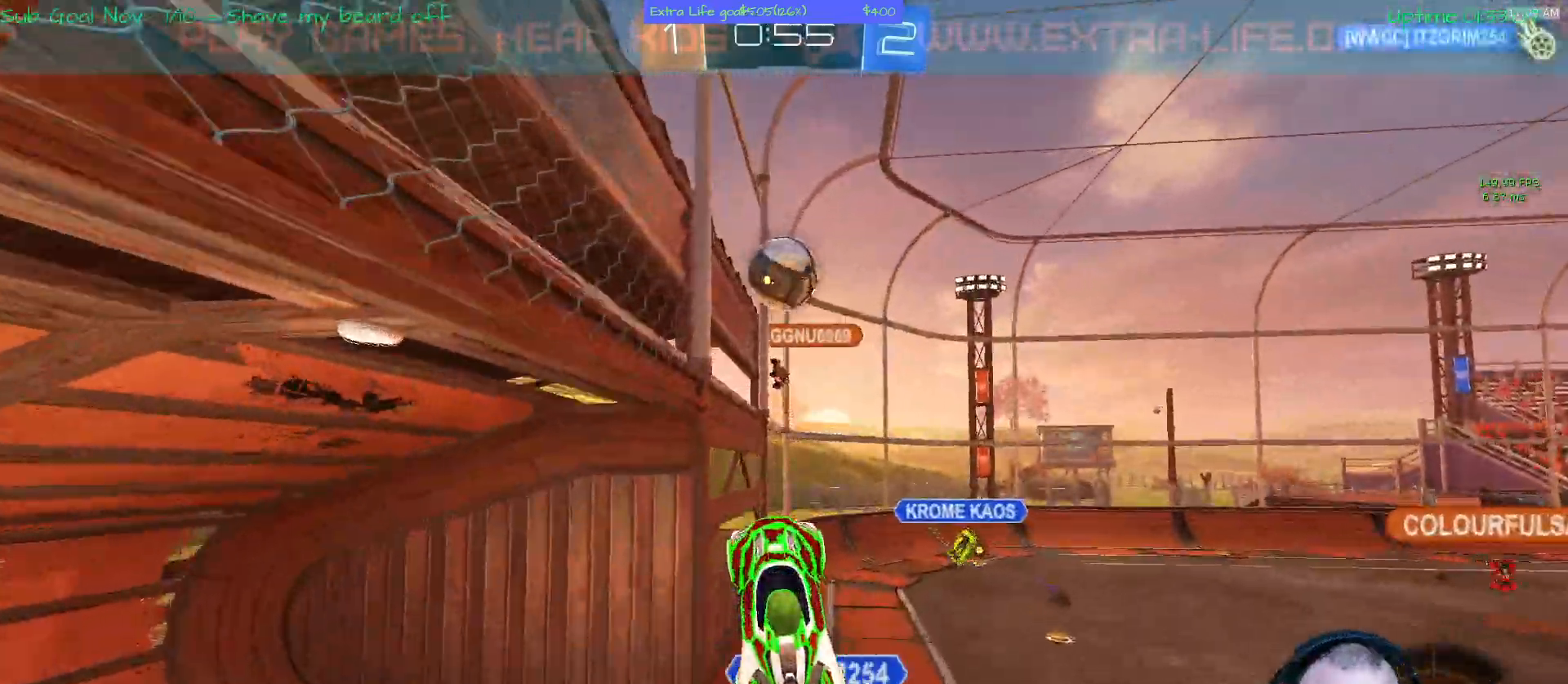
Gameplay with a controller (Xbox layout); each line is a JSON object with the inputs held at the frame after it (dt_ms = milliseconds from this image to that frame). "events" lists button and stick changes between this image and that frame as [ms after this image, input, new state], when the widget could be followed in between. Not read: DPAD_DOWN DPAD_LEFT DPAD_RIGHT DPAD_UP L3 R2 R3 X other_buttons right_stick.
{"dt_ms": 500, "buttons": ["A", "B"], "left_stick": "up-right", "events": [[333, "left_stick", "center"], [500, "A", "down"], [500, "left_stick", "up-right"]]}
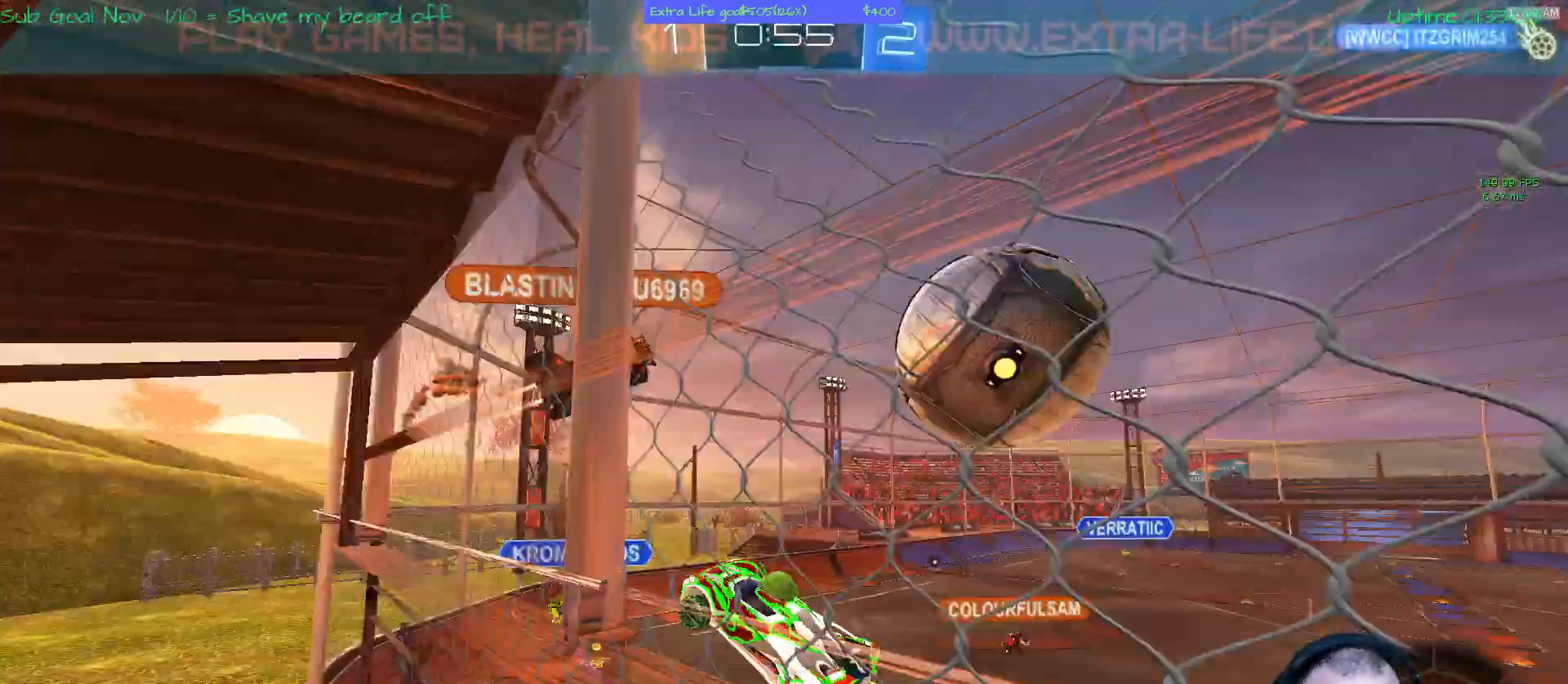
{"dt_ms": 1000, "buttons": [], "left_stick": "right"}
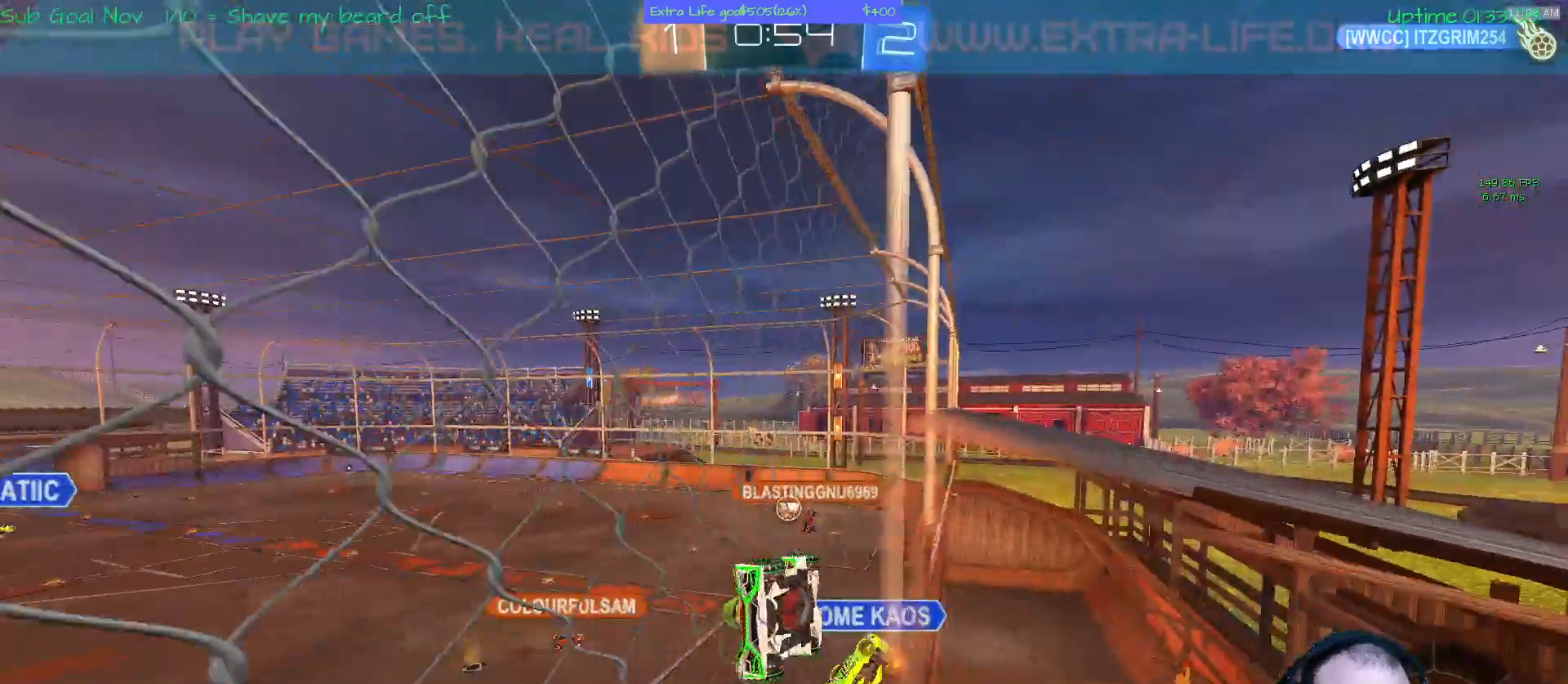
{"dt_ms": 500, "buttons": [], "left_stick": "right", "events": []}
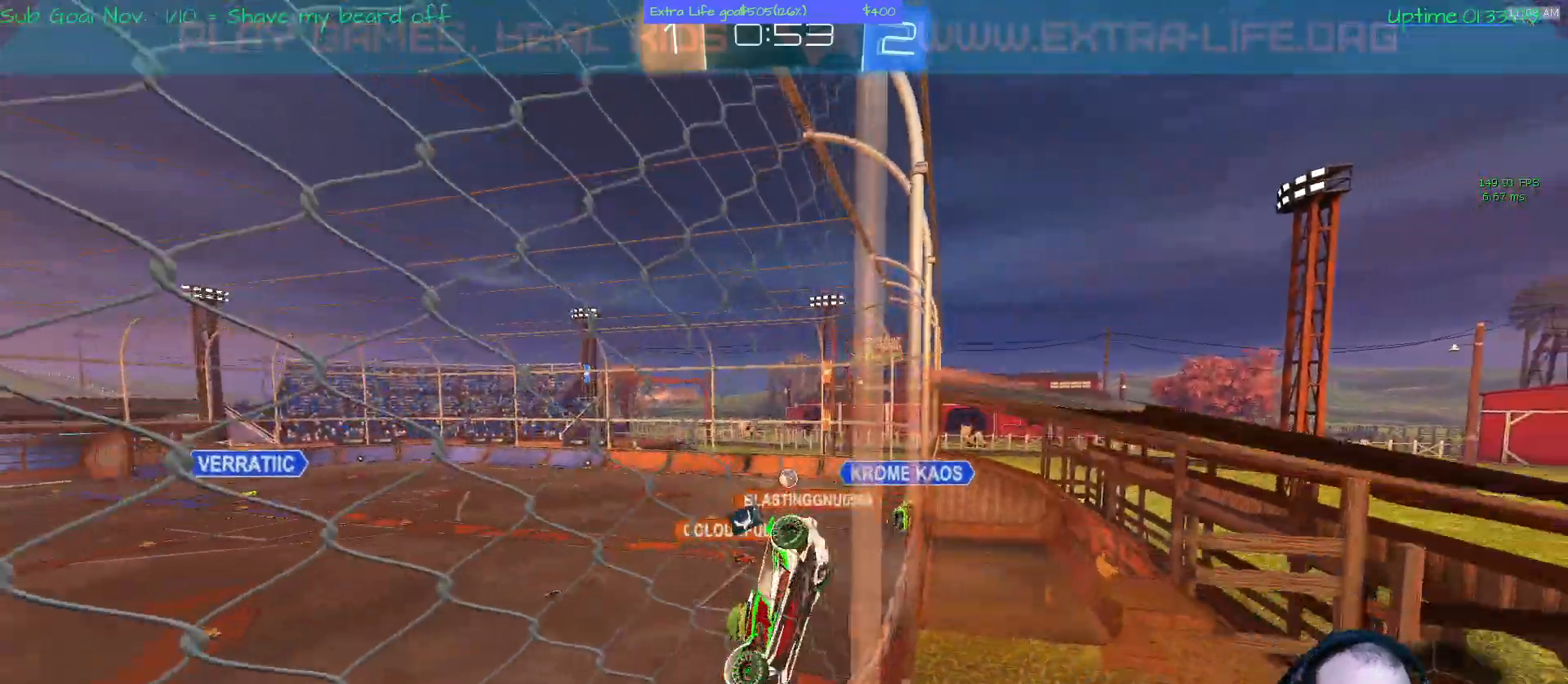
{"dt_ms": 500, "buttons": [], "left_stick": "right", "events": [[233, "A", "down"], [300, "A", "up"], [367, "B", "down"], [367, "R1", "down"], [433, "B", "up"], [433, "R1", "up"]]}
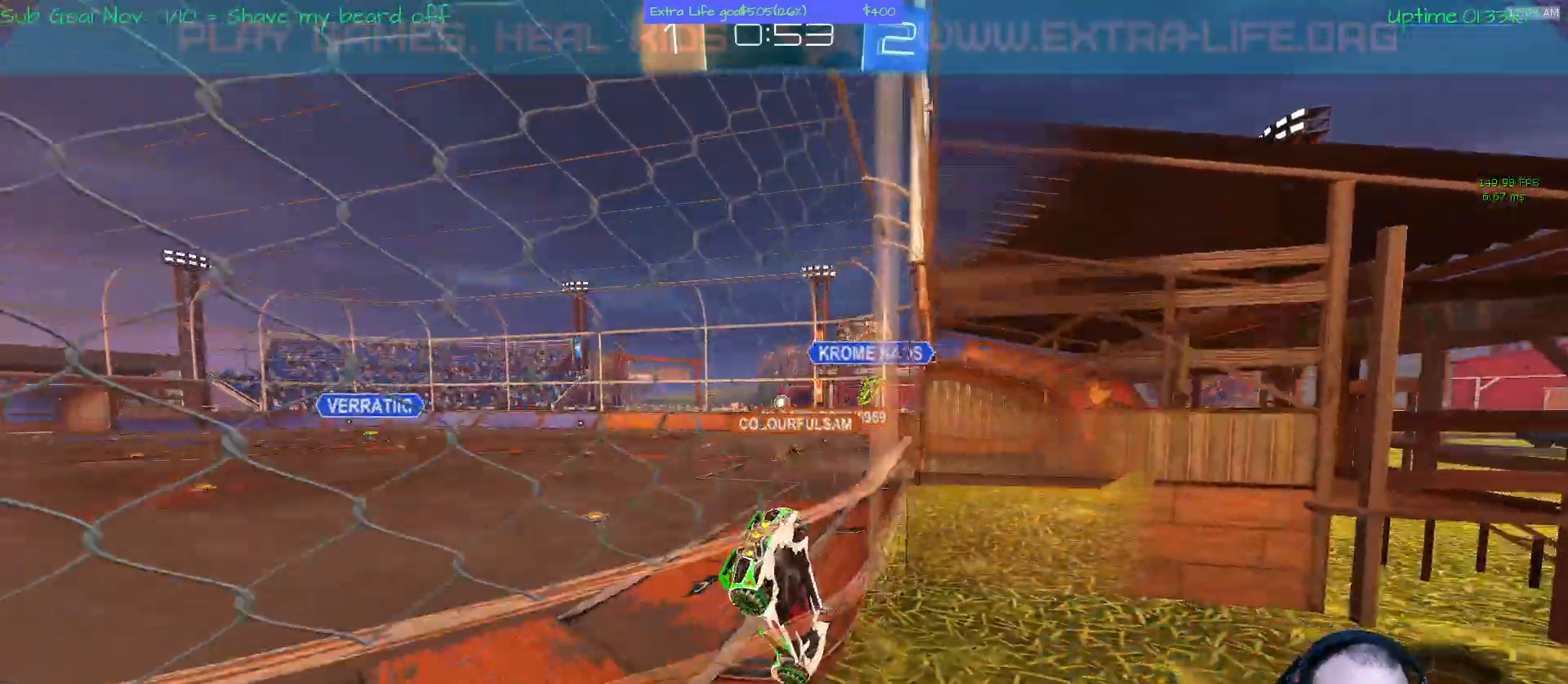
{"dt_ms": 500, "buttons": [], "left_stick": "right", "events": [[267, "left_stick", "center"], [433, "left_stick", "right"]]}
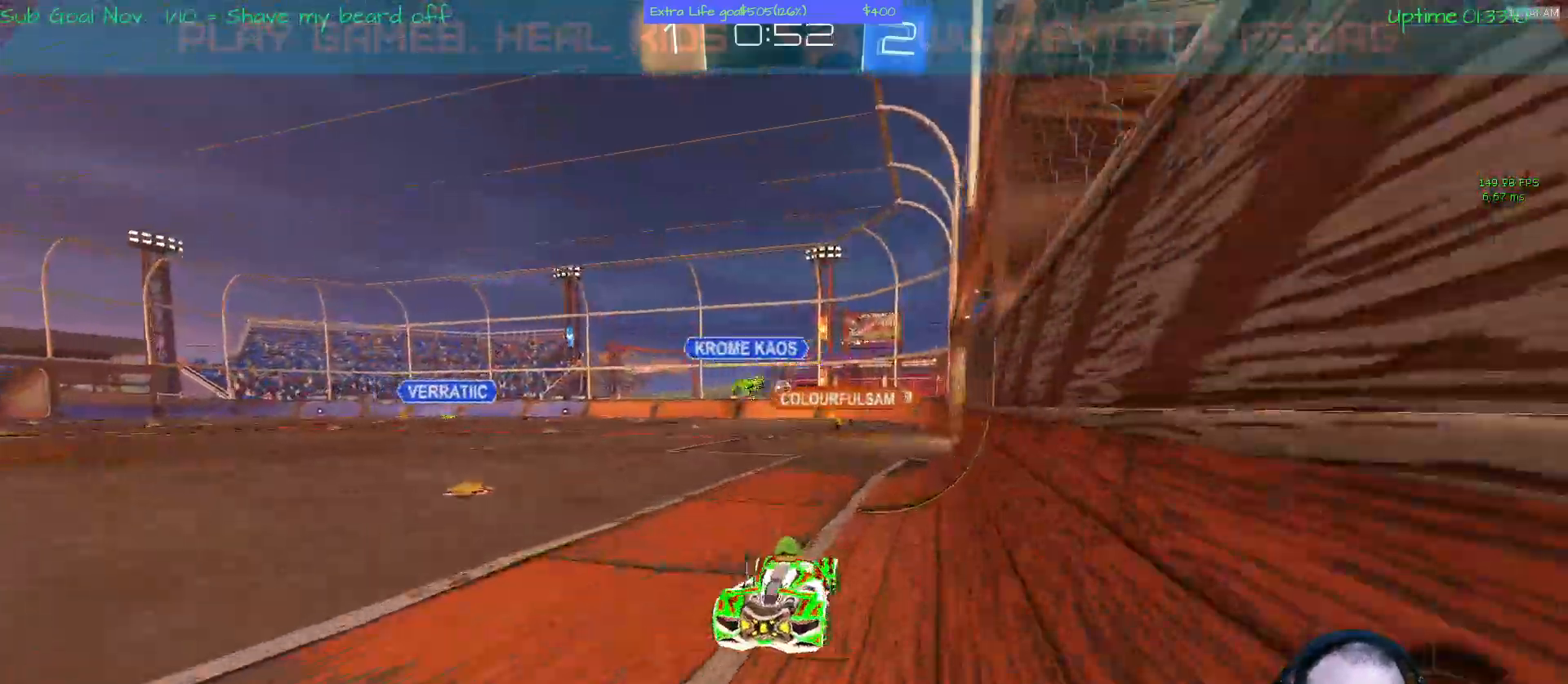
{"dt_ms": 500, "buttons": ["SELECT"], "left_stick": "center", "events": [[133, "left_stick", "center"], [333, "left_stick", "up-left"], [367, "L2", "down"], [433, "L2", "up"], [467, "SELECT", "down"], [500, "left_stick", "center"]]}
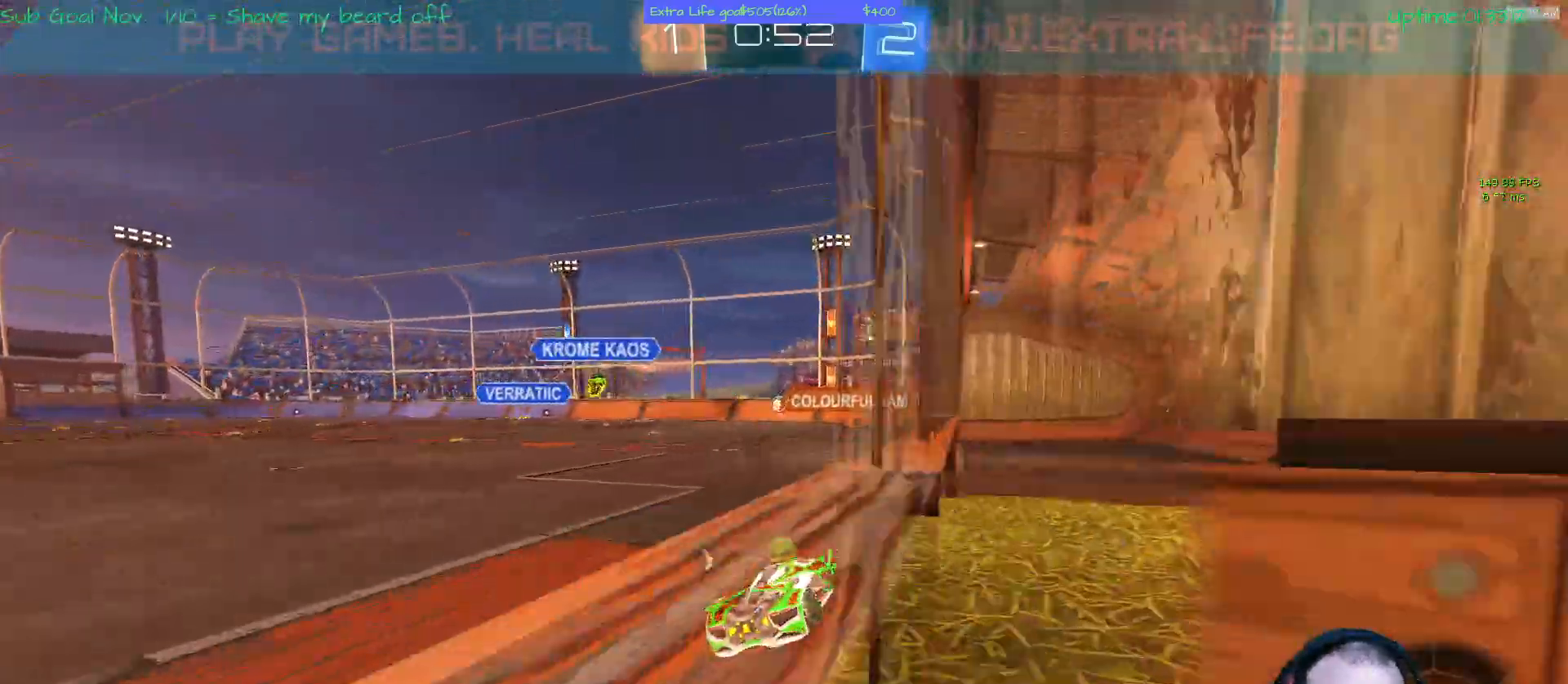
{"dt_ms": 500, "buttons": [], "left_stick": "center", "events": [[67, "SELECT", "up"]]}
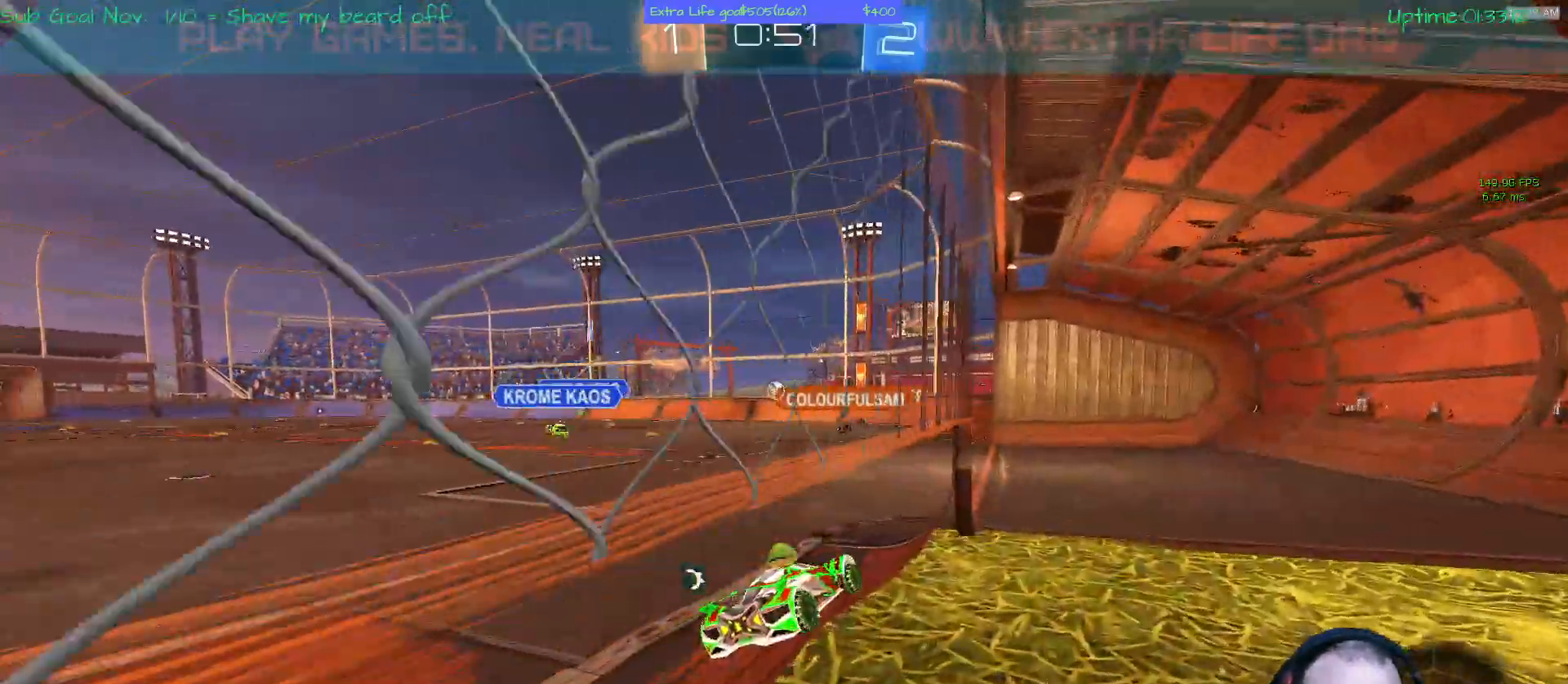
{"dt_ms": 500, "buttons": [], "left_stick": "center"}
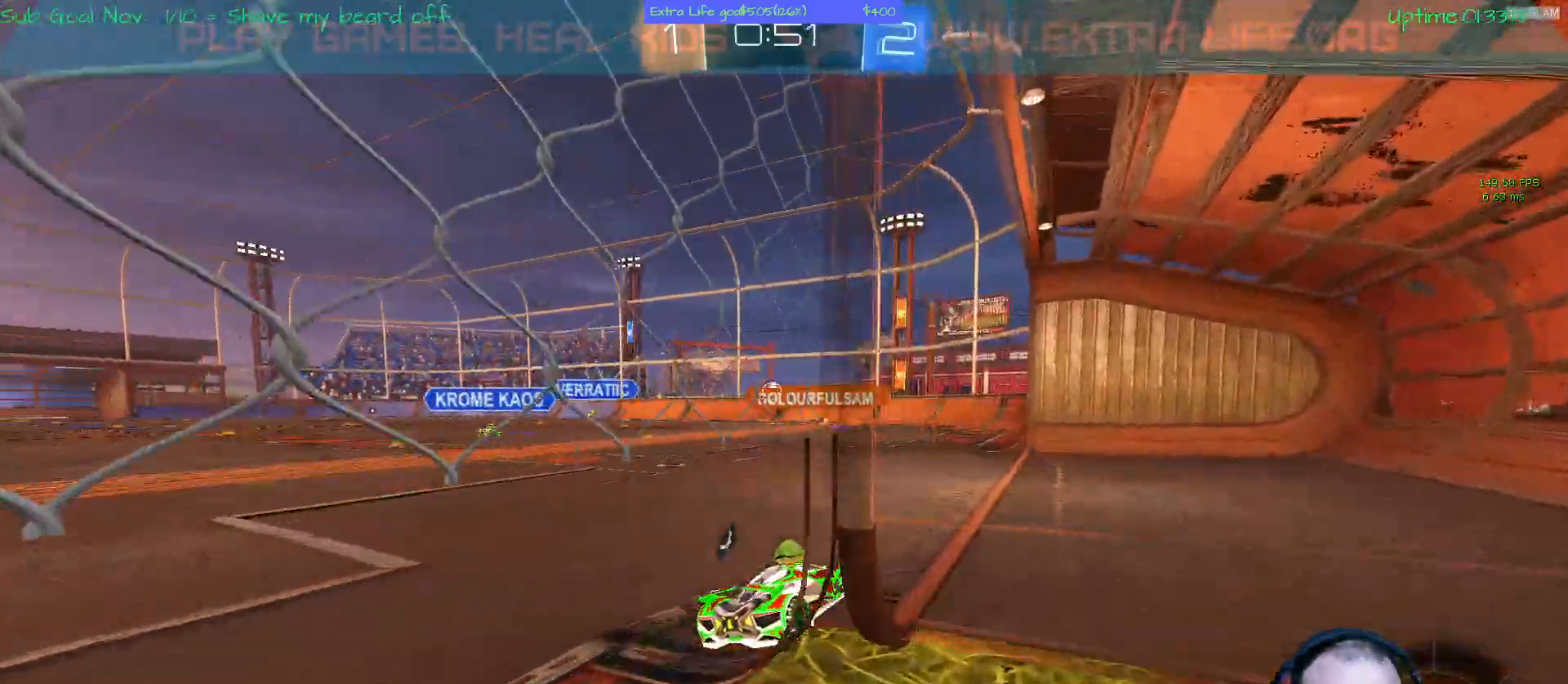
{"dt_ms": 500, "buttons": [], "left_stick": "left"}
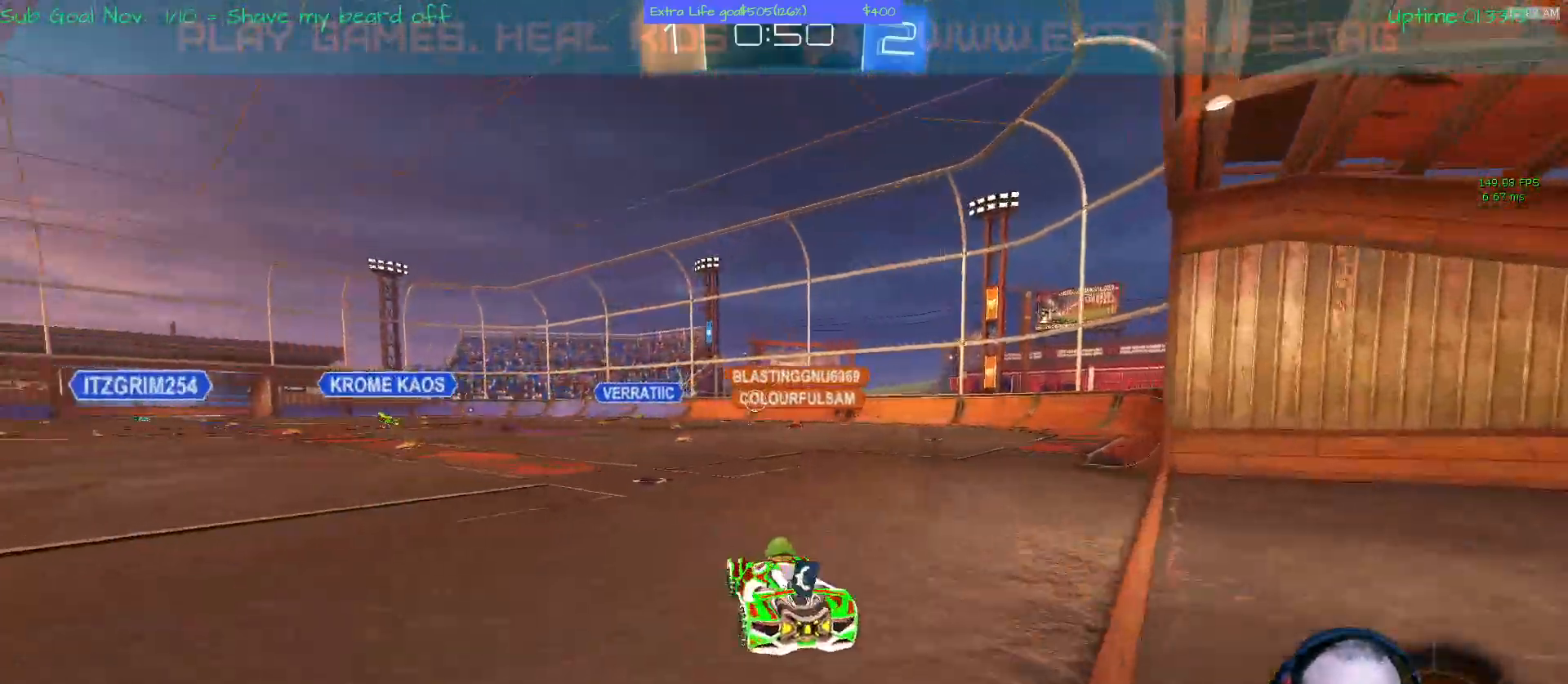
{"dt_ms": 500, "buttons": [], "left_stick": "left", "events": []}
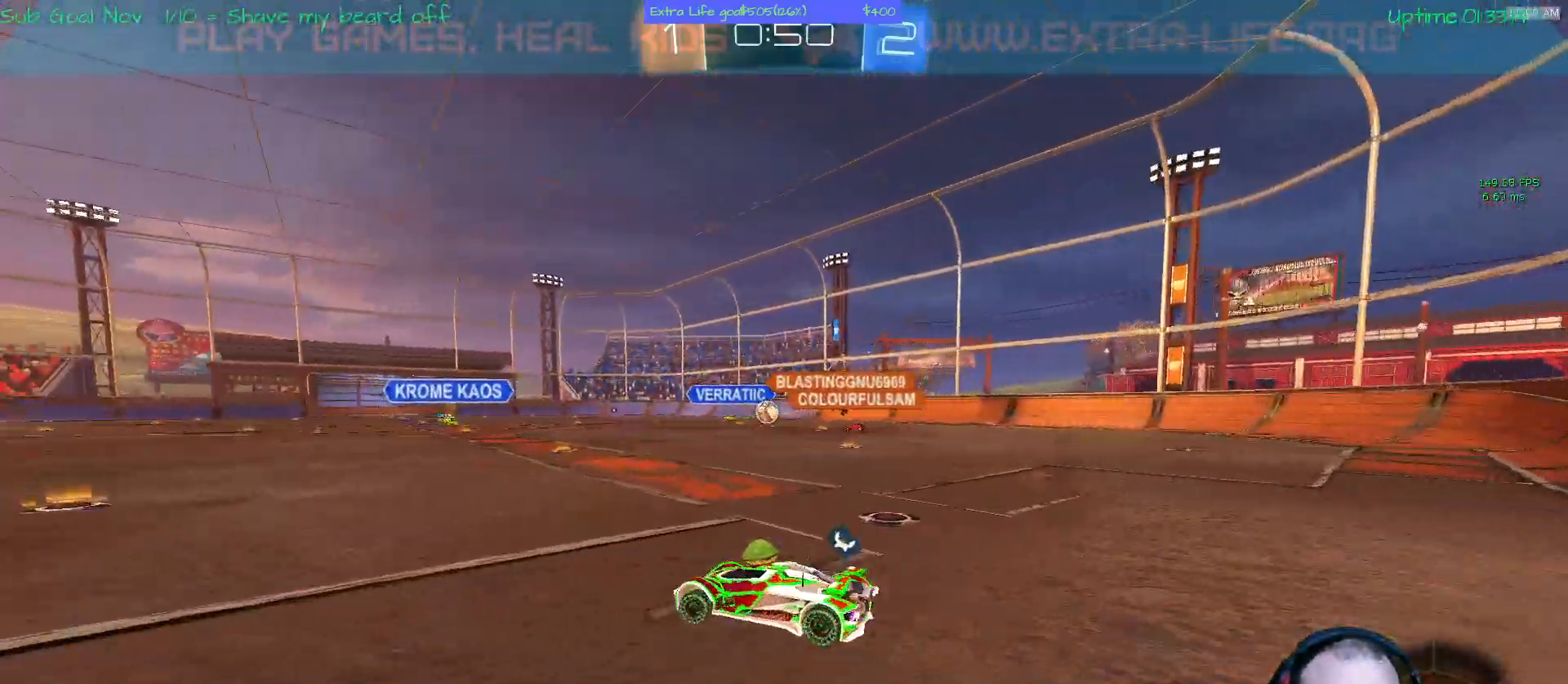
{"dt_ms": 500, "buttons": [], "left_stick": "left", "events": []}
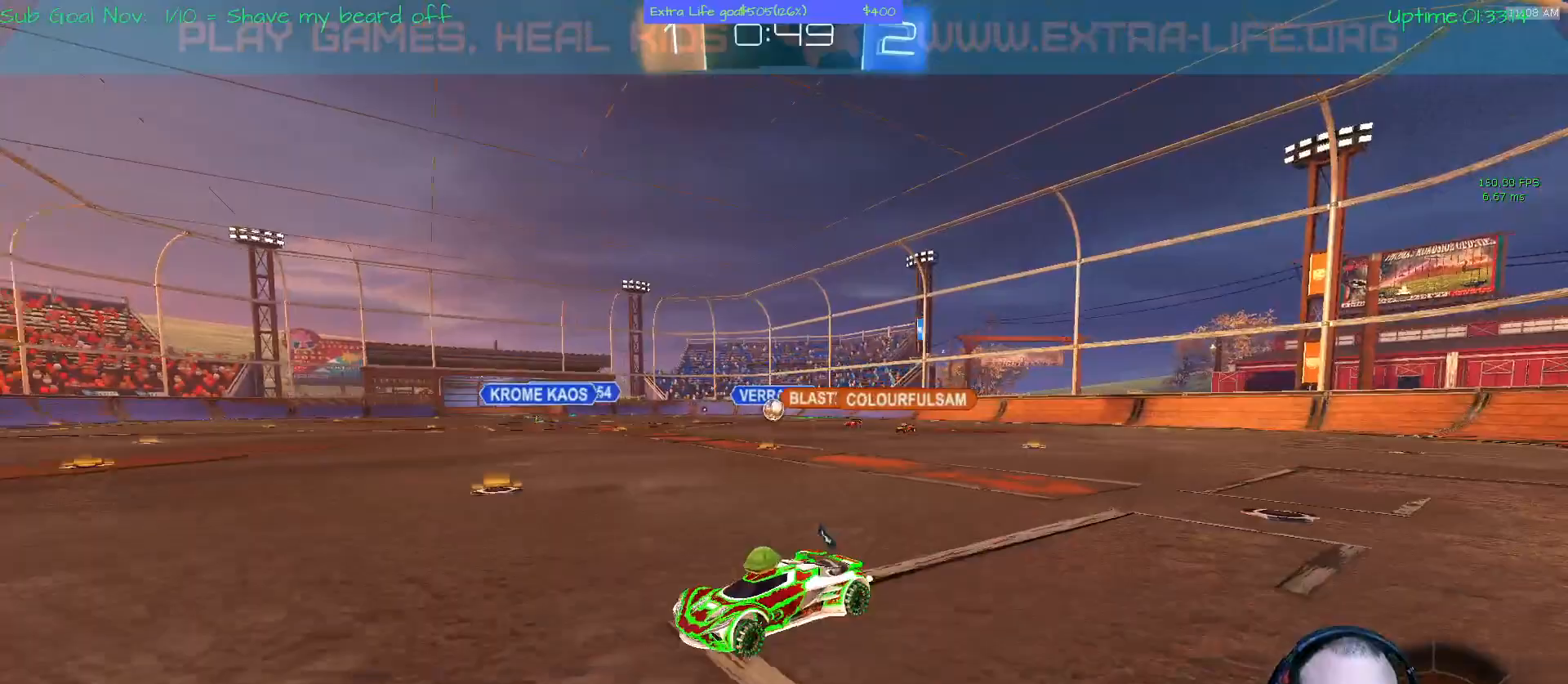
{"dt_ms": 500, "buttons": [], "left_stick": "right", "events": [[367, "left_stick", "center"], [500, "left_stick", "right"]]}
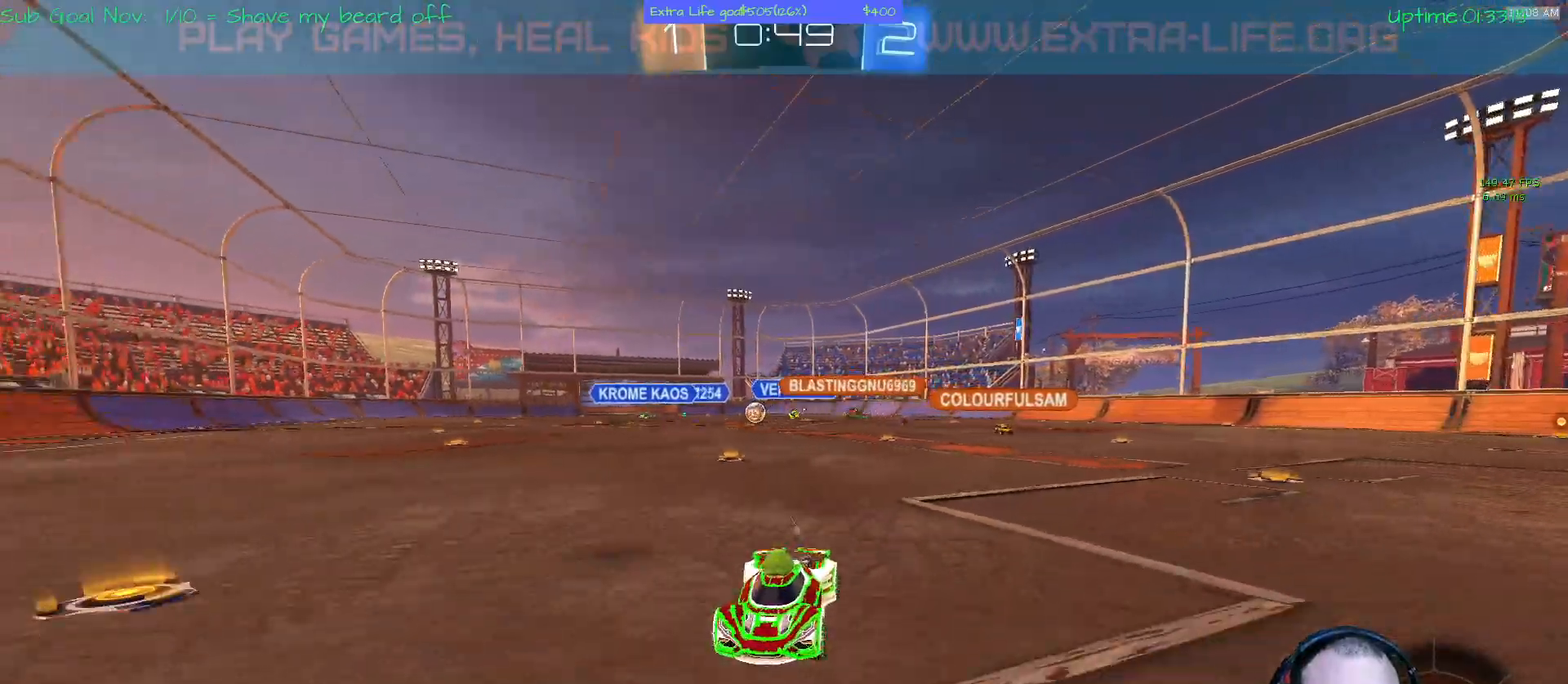
{"dt_ms": 500, "buttons": ["A"], "left_stick": "right", "events": [[233, "A", "down"], [300, "A", "up"], [367, "A", "down"]]}